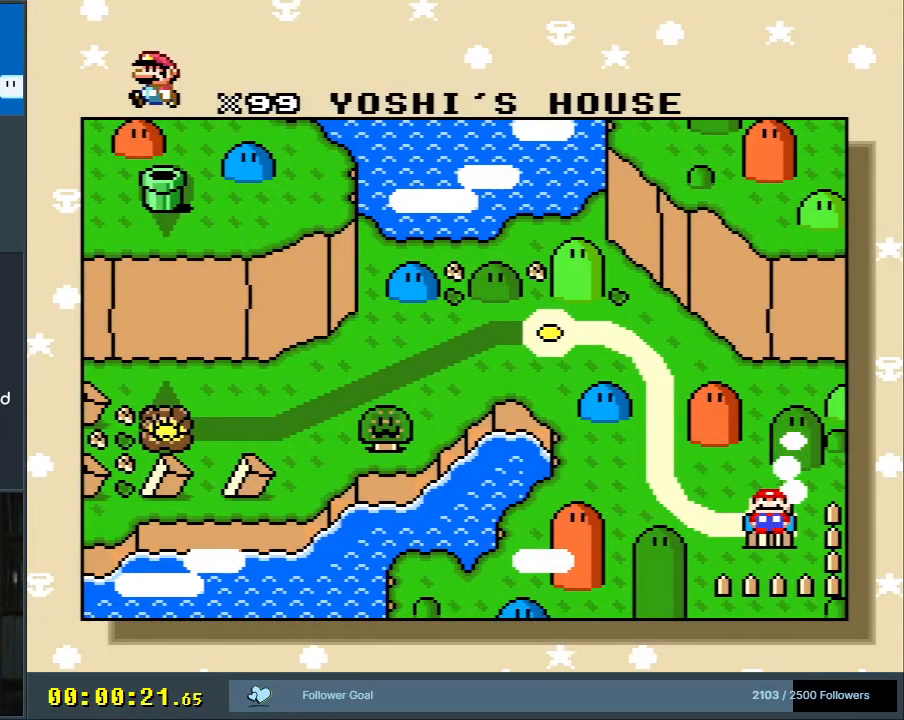
Gameplay with a controller (Nintendo layout); each line is a JSON object with the inputs held at the frame after it. "events" lists button and stick changes between this image and that frame as [ms after this image, input, new state], when the widget could be followed in between. Not read: L3 R3.
{"buttons": [], "events": [[283, "A", "down"], [433, "A", "up"]]}
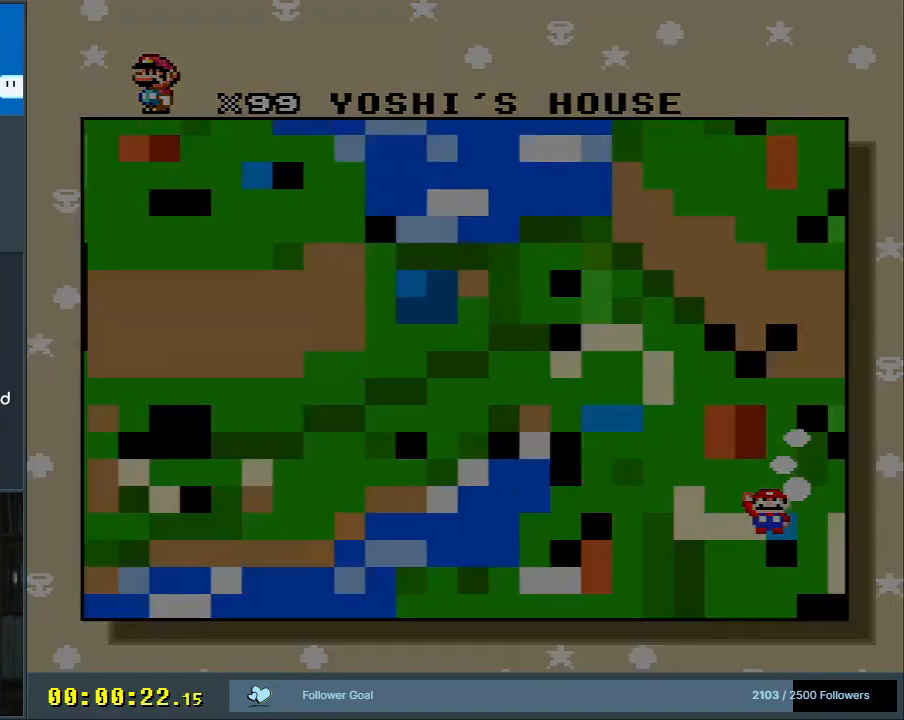
{"buttons": [], "events": []}
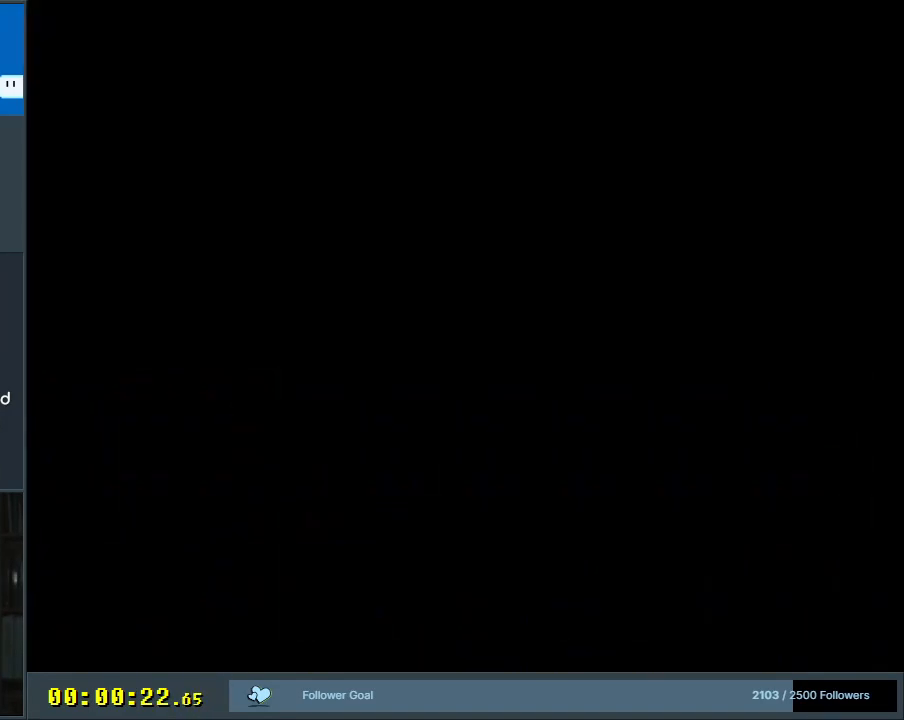
{"buttons": [], "events": []}
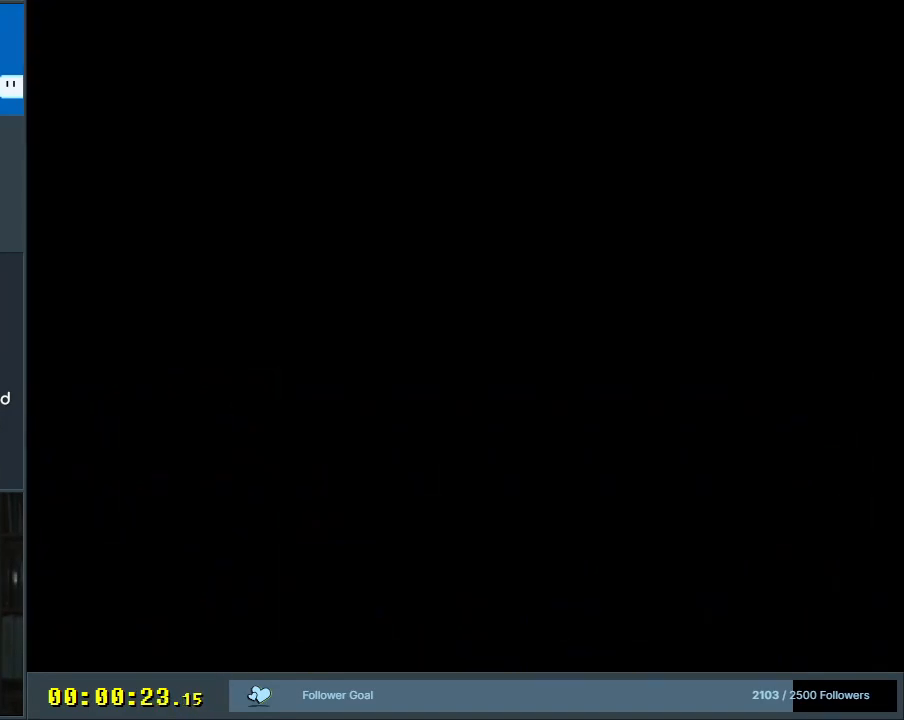
{"buttons": [], "events": []}
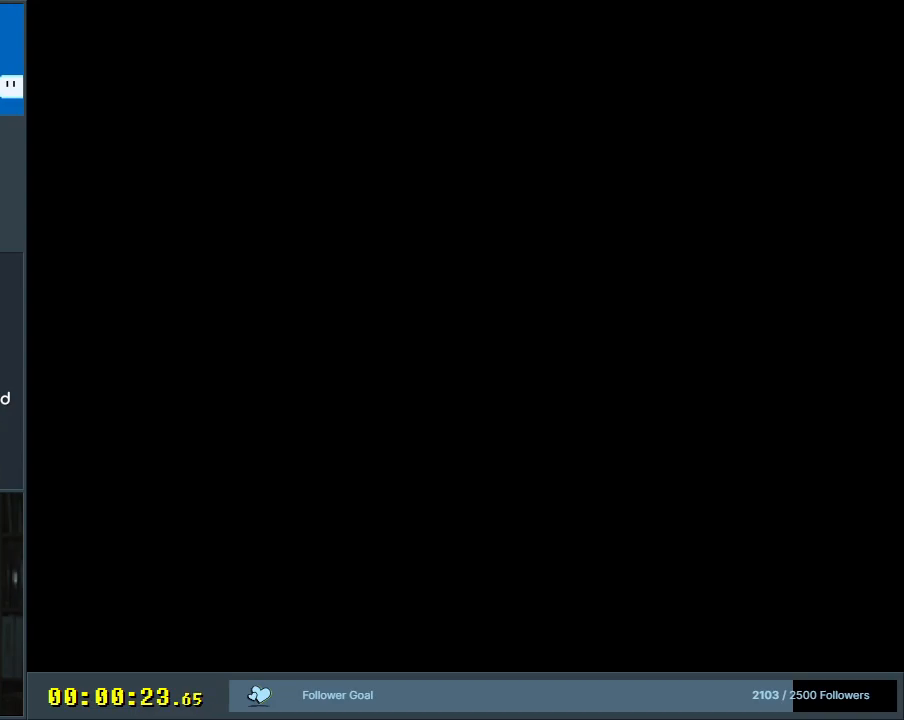
{"buttons": [], "events": []}
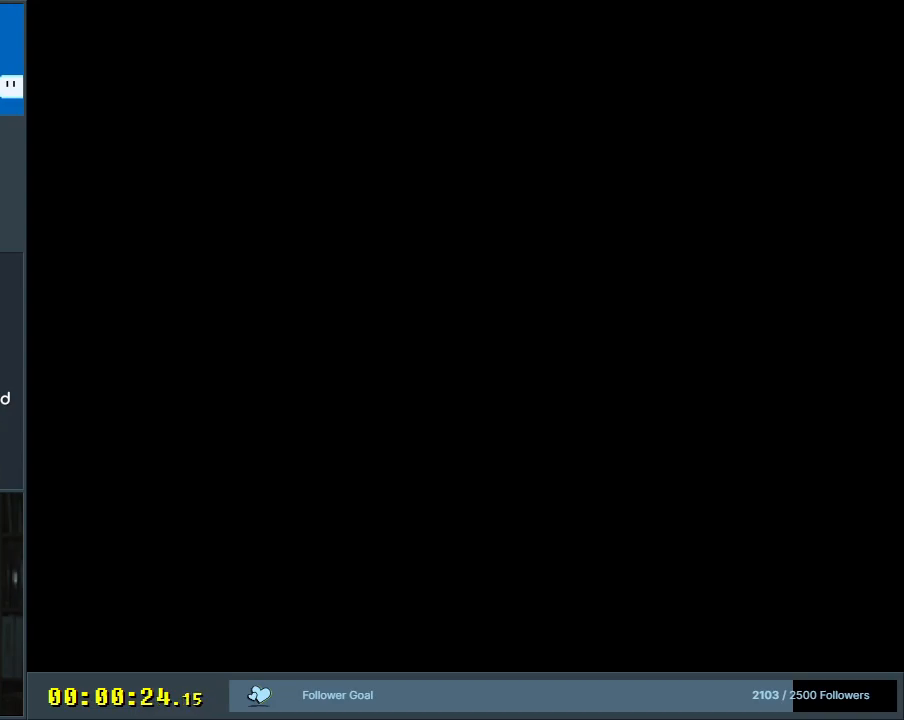
{"buttons": [], "events": []}
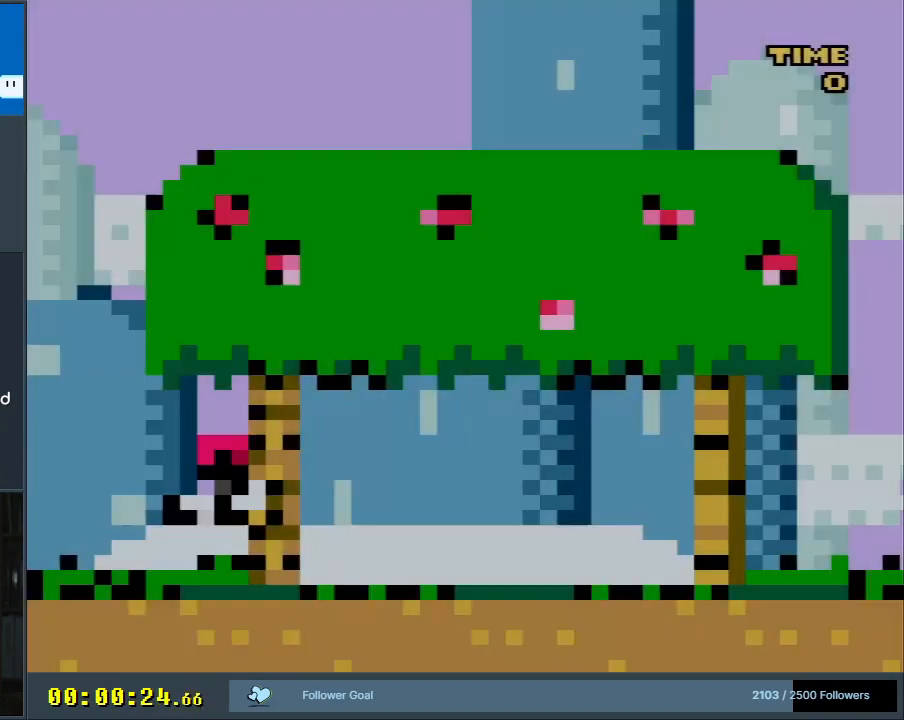
{"buttons": ["Y"], "events": [[317, "Y", "down"]]}
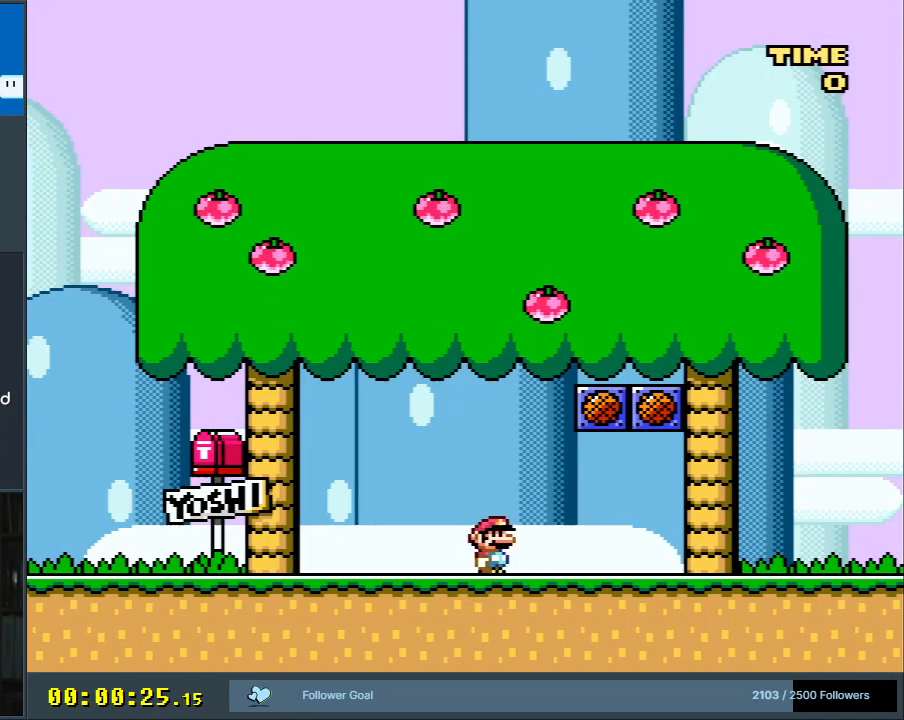
{"buttons": ["B", "Y", "DPAD_LEFT"], "events": [[67, "DPAD_RIGHT", "down"], [383, "B", "down"], [400, "DPAD_RIGHT", "up"], [450, "DPAD_LEFT", "down"]]}
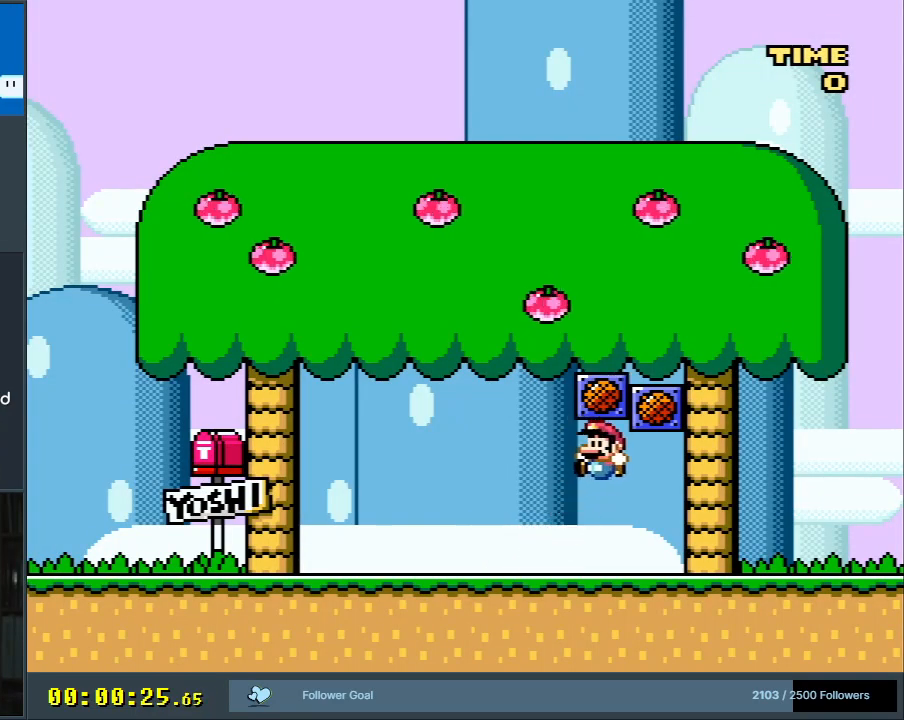
{"buttons": [], "events": [[83, "DPAD_LEFT", "up"], [183, "B", "up"], [250, "Y", "up"]]}
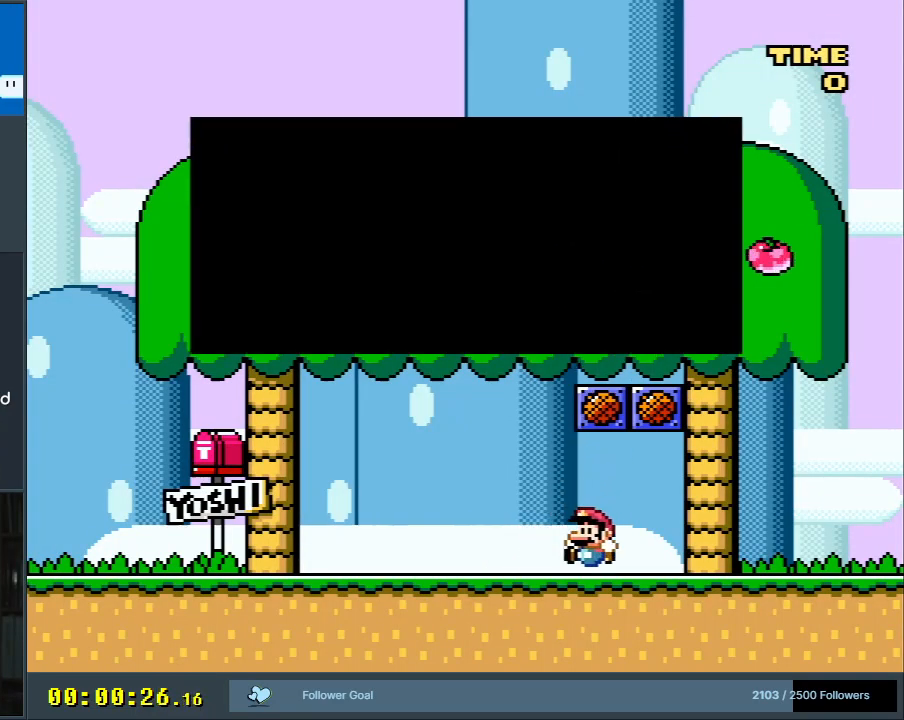
{"buttons": [], "events": []}
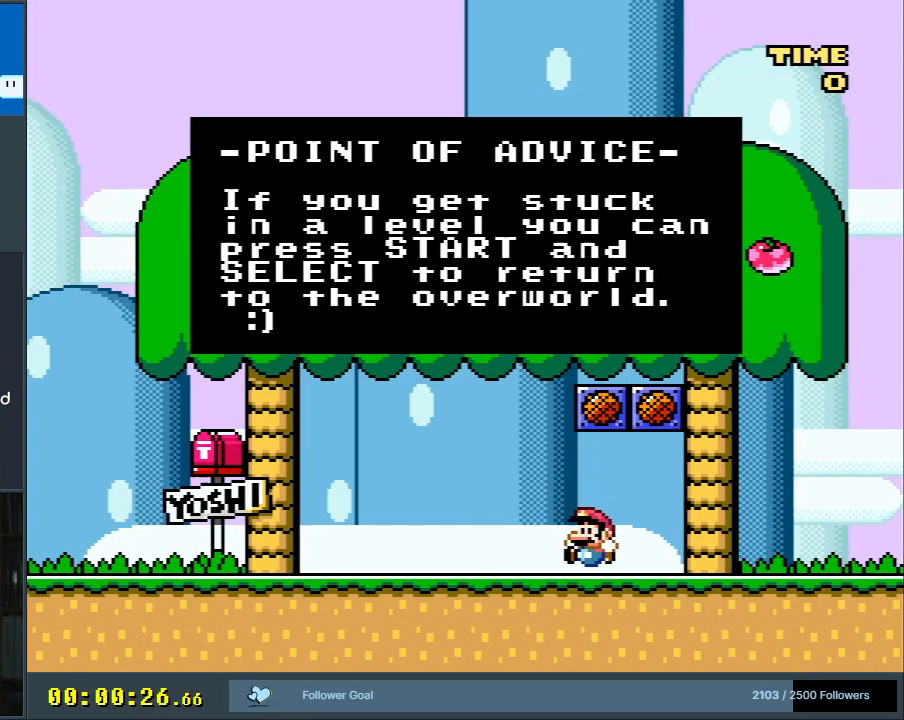
{"buttons": [], "events": []}
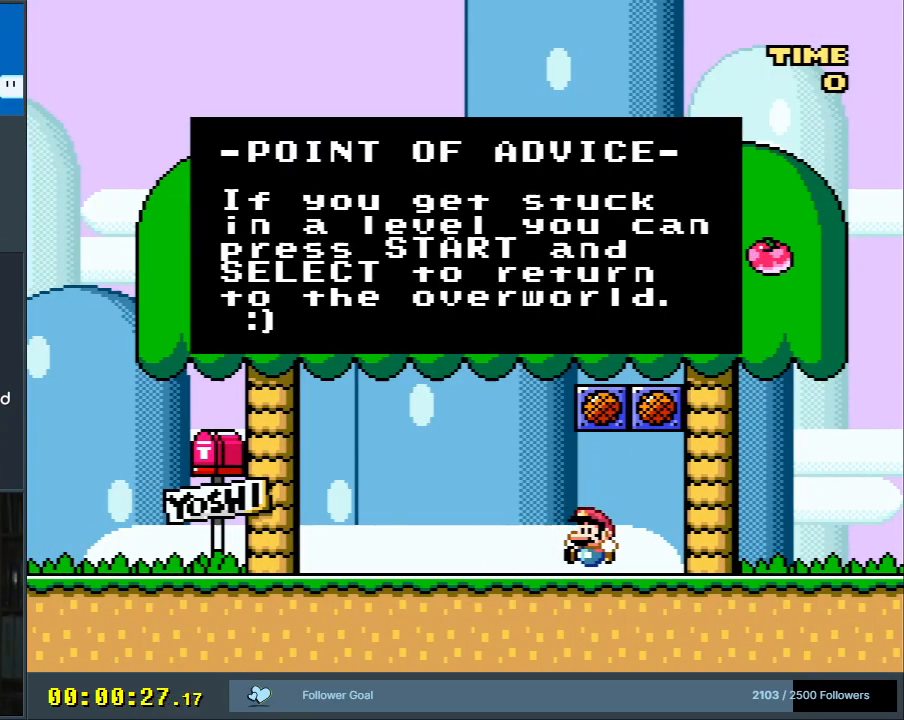
{"buttons": [], "events": []}
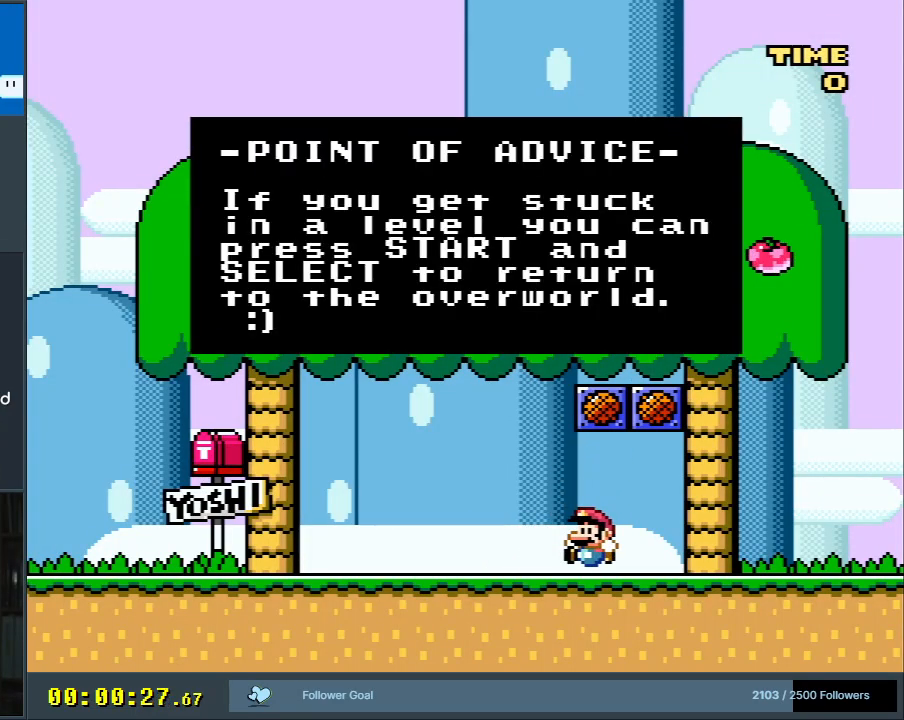
{"buttons": [], "events": []}
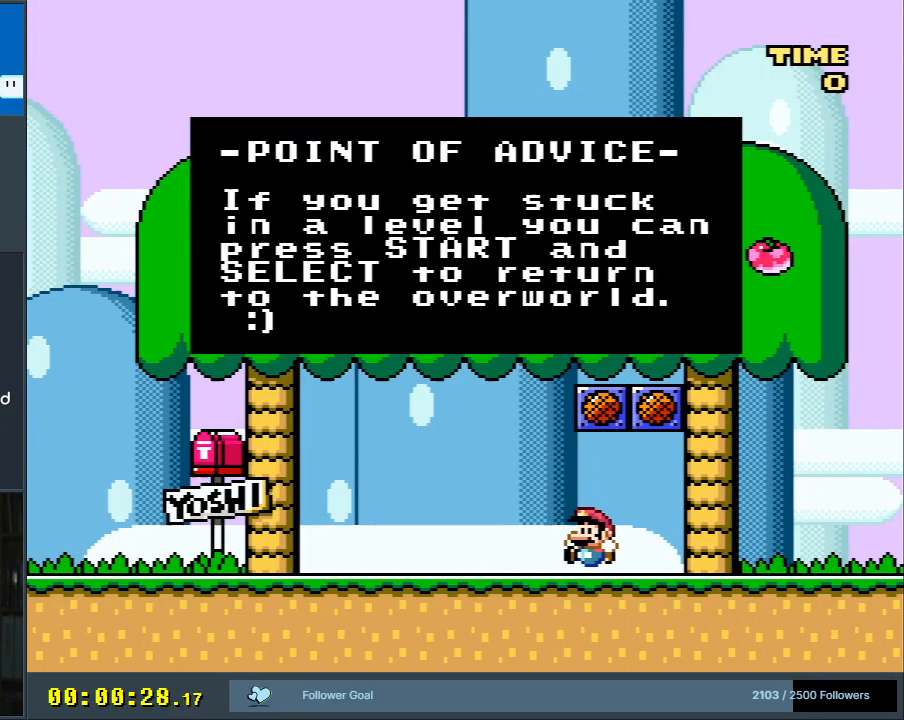
{"buttons": [], "events": []}
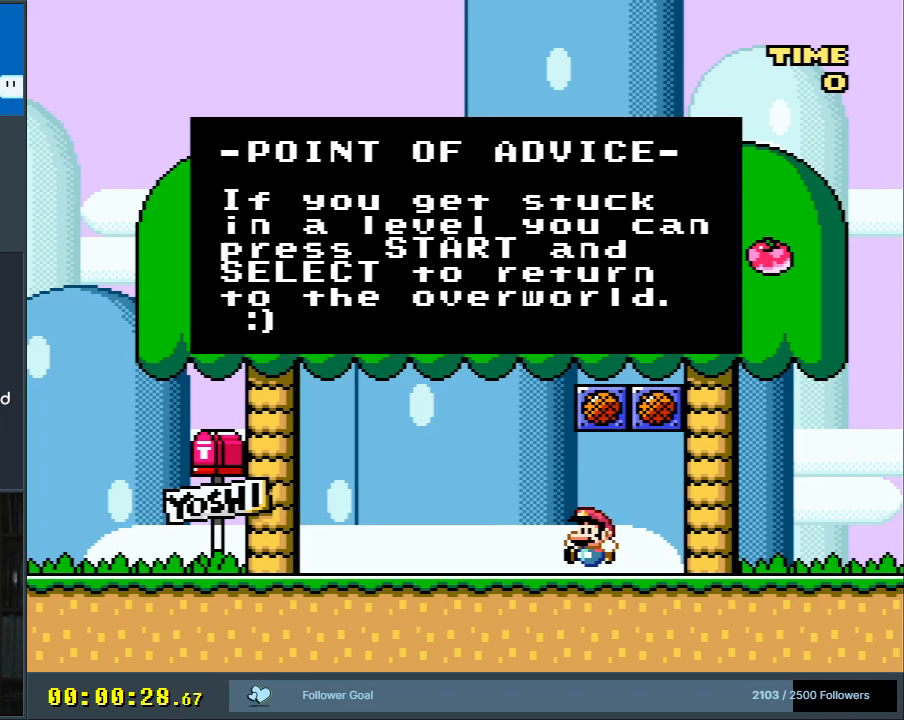
{"buttons": [], "events": []}
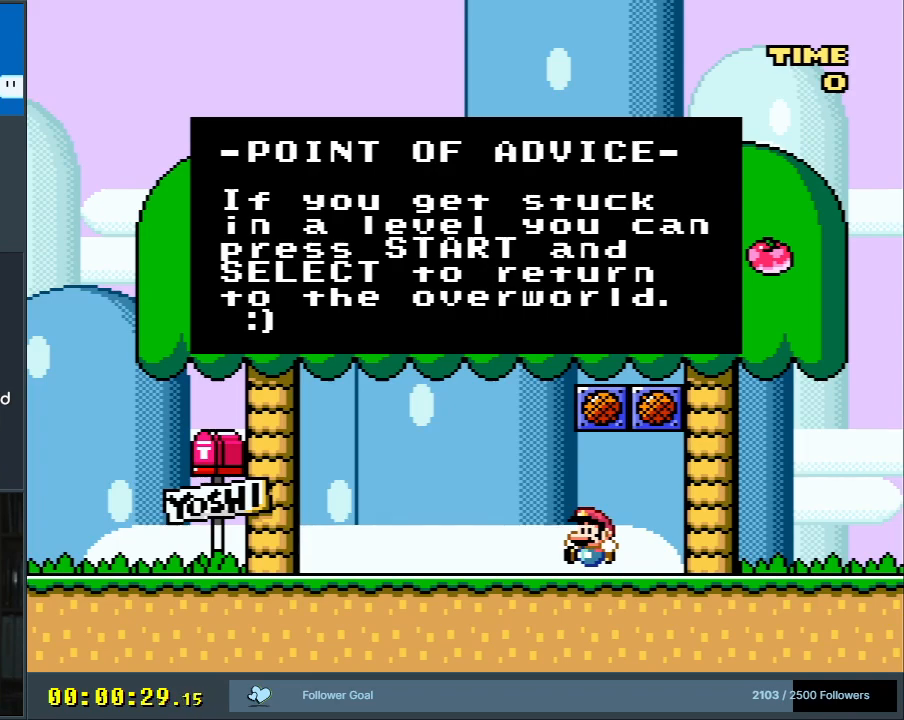
{"buttons": ["A"], "events": [[417, "A", "down"]]}
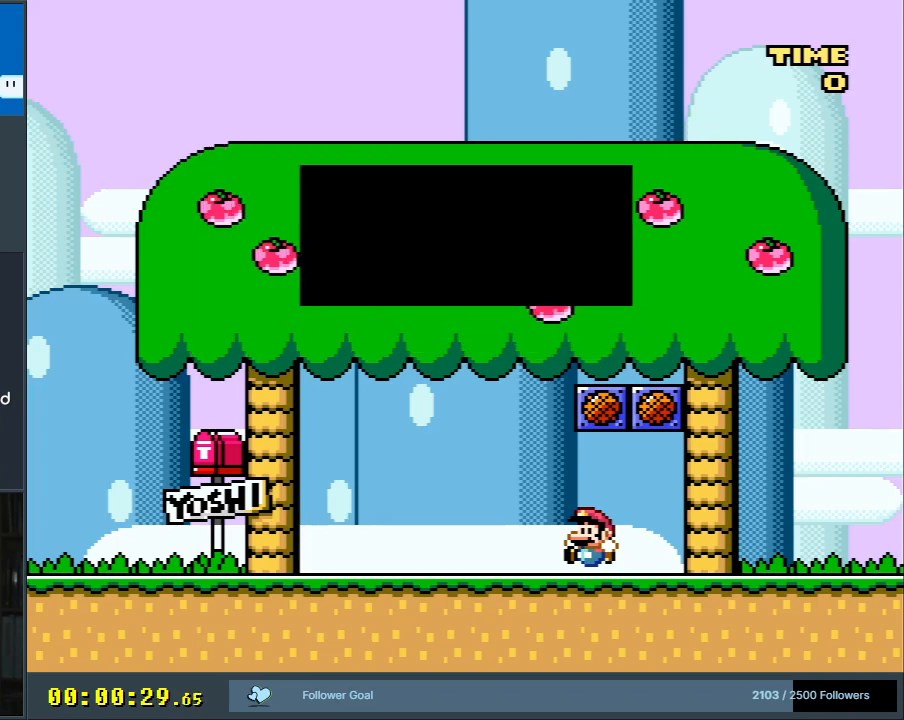
{"buttons": ["Y", "DPAD_RIGHT"], "events": [[83, "A", "up"], [217, "Y", "down"], [250, "DPAD_RIGHT", "down"]]}
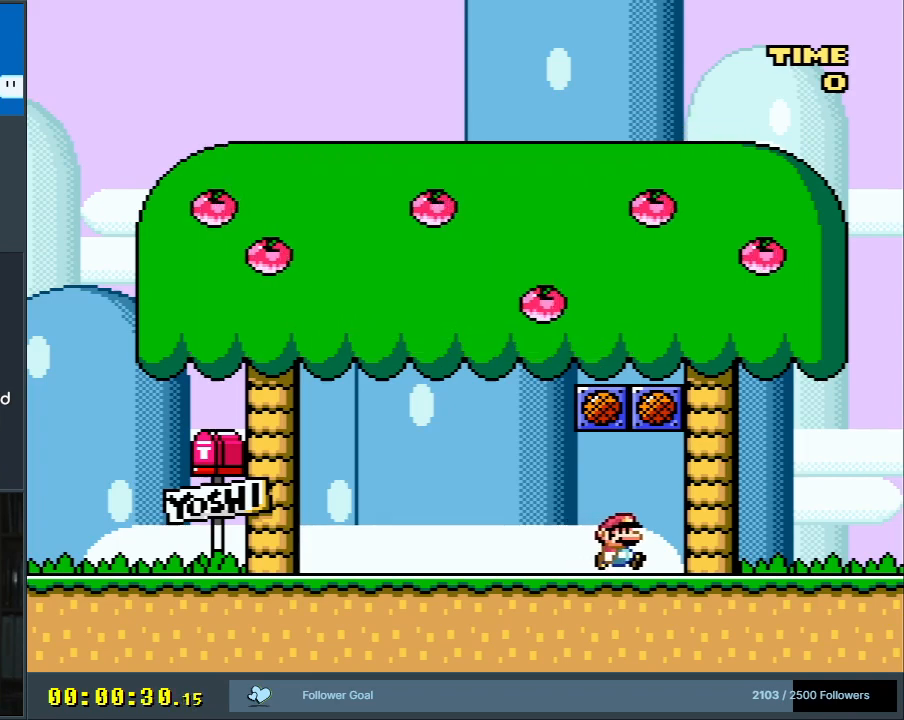
{"buttons": [], "events": [[83, "B", "down"], [83, "DPAD_RIGHT", "up"], [150, "DPAD_LEFT", "down"], [317, "DPAD_LEFT", "up"], [350, "B", "up"], [383, "Y", "up"]]}
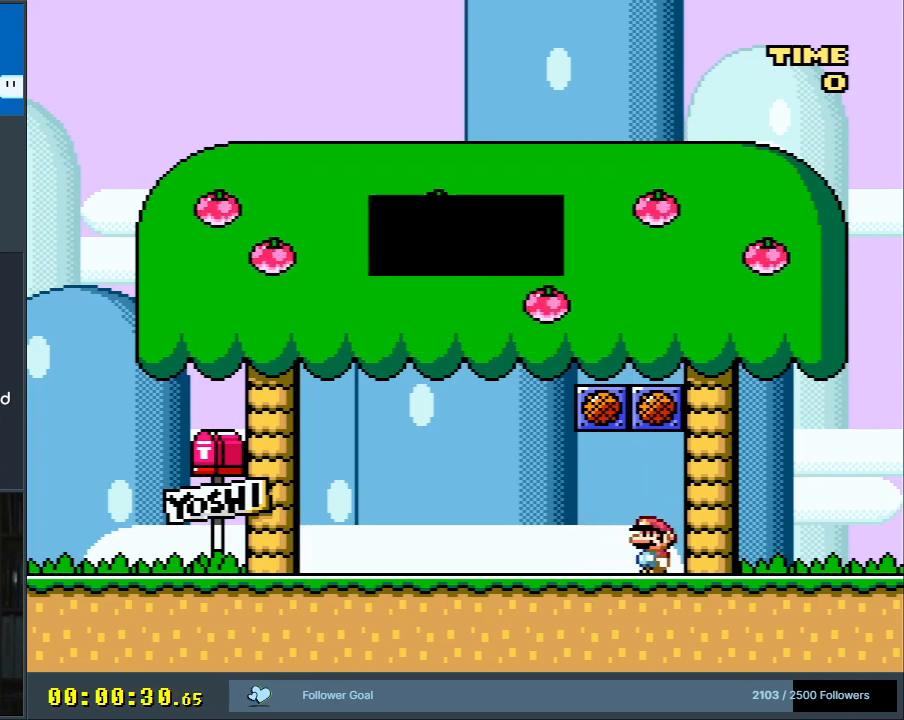
{"buttons": [], "events": []}
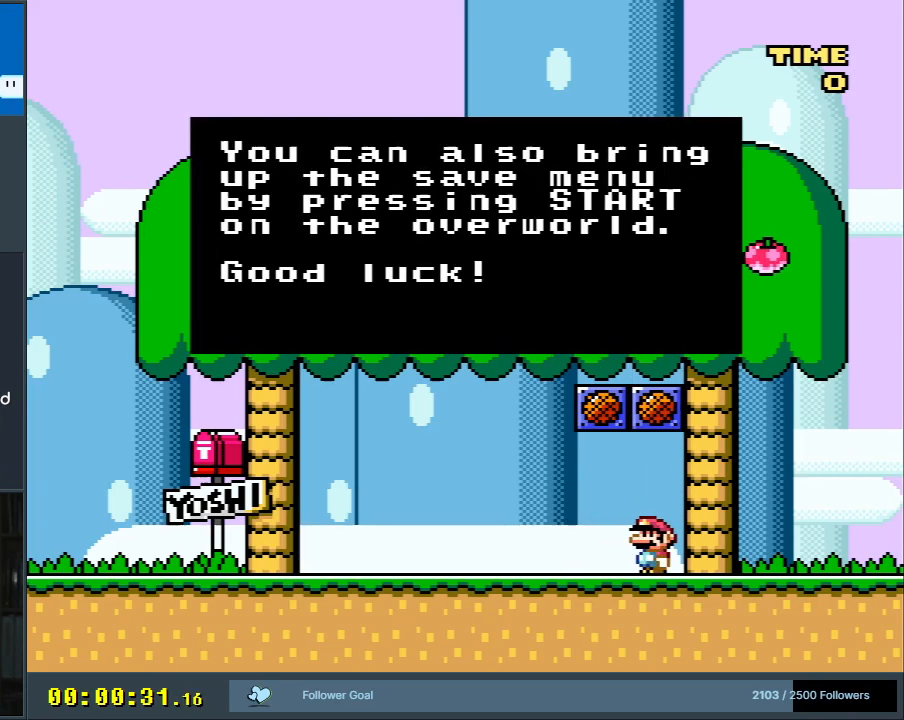
{"buttons": [], "events": []}
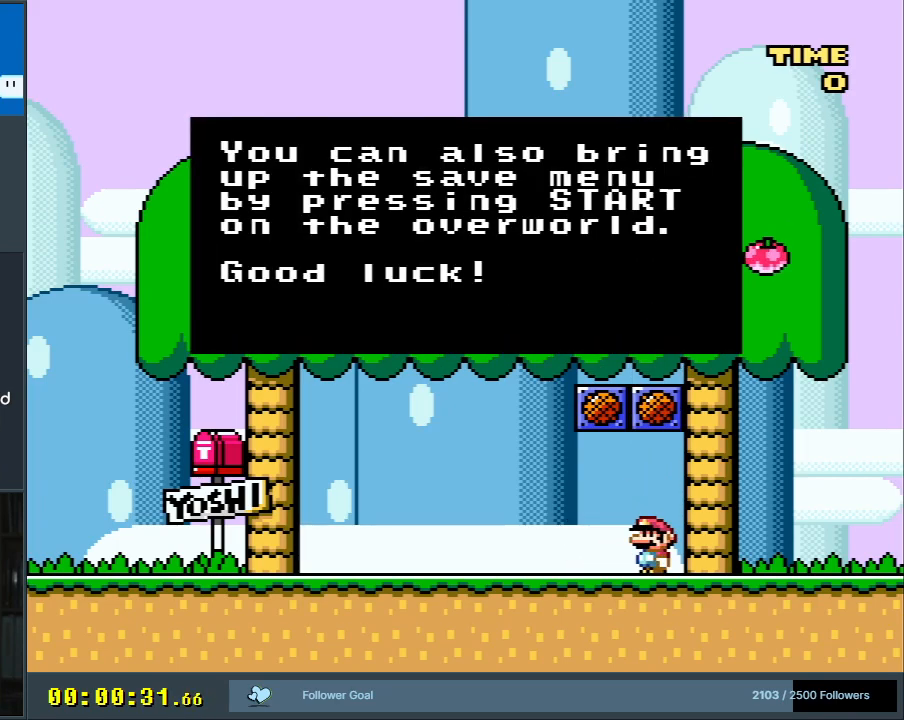
{"buttons": [], "events": []}
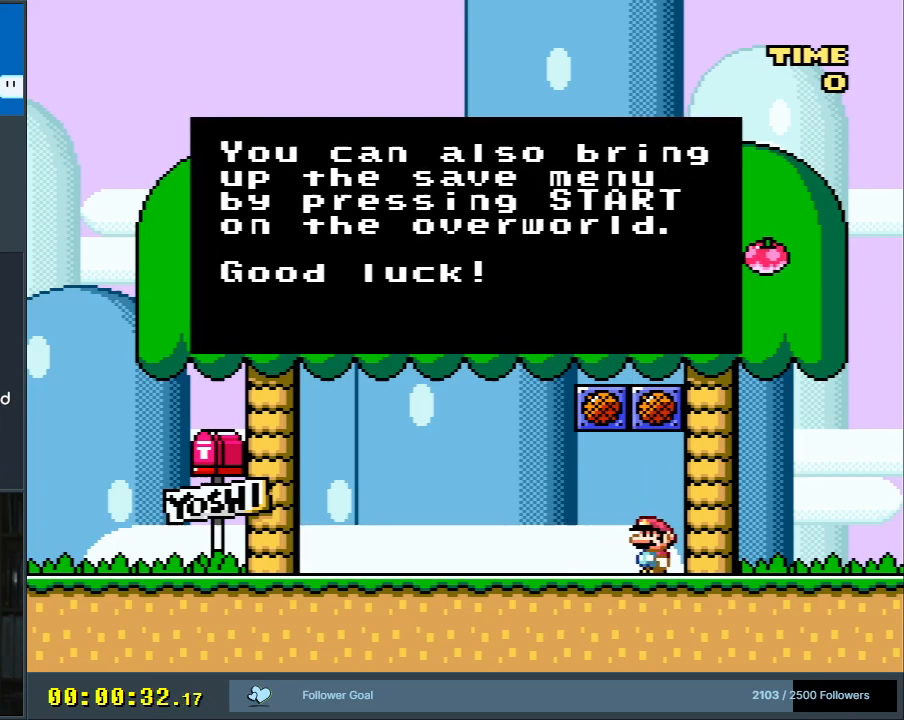
{"buttons": [], "events": []}
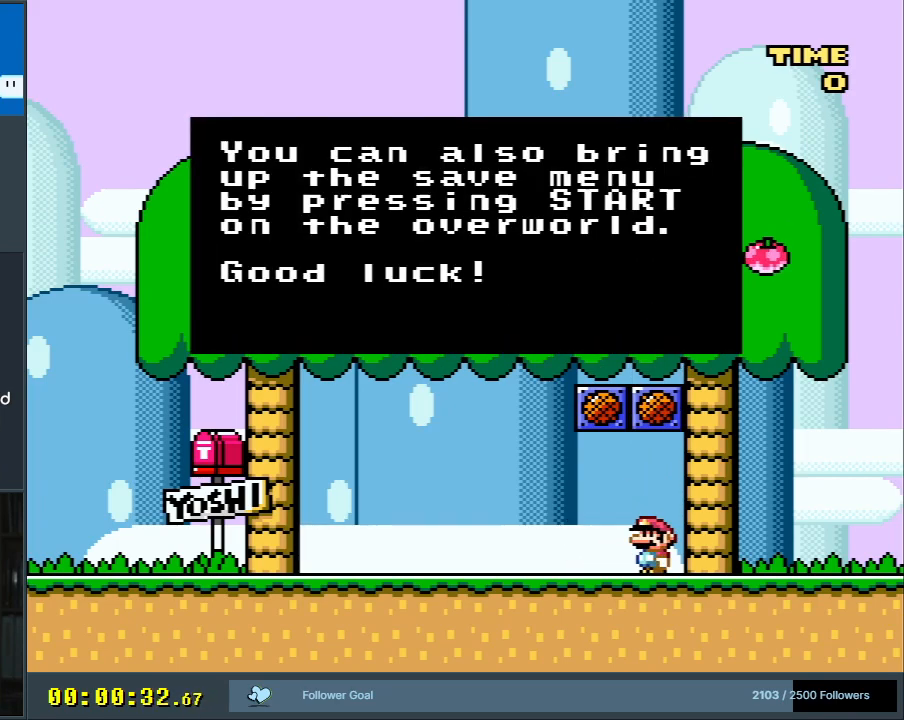
{"buttons": [], "events": []}
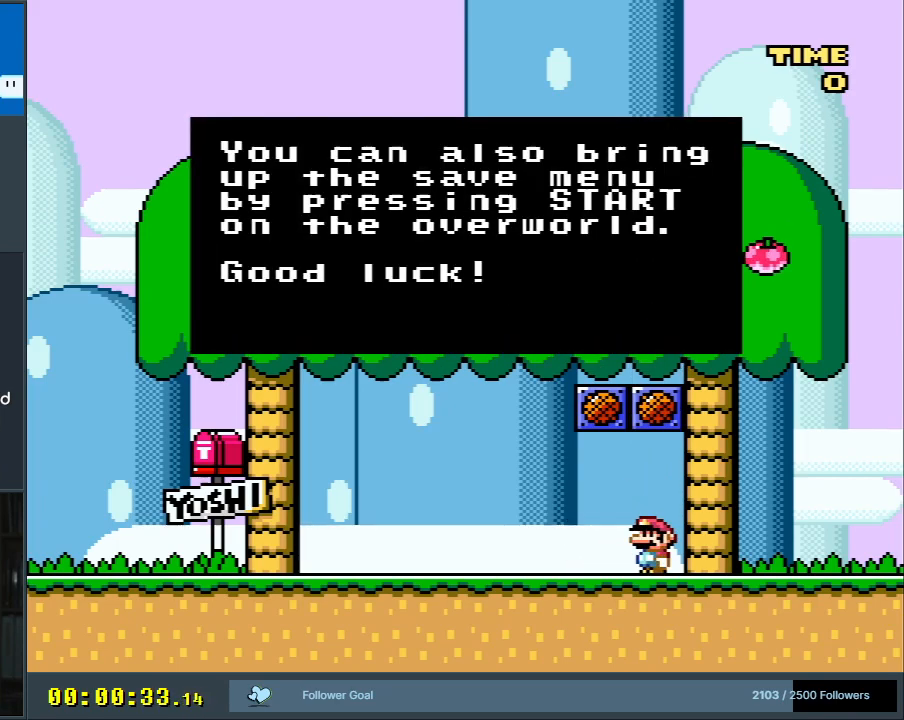
{"buttons": ["Y"], "events": [[367, "Y", "down"]]}
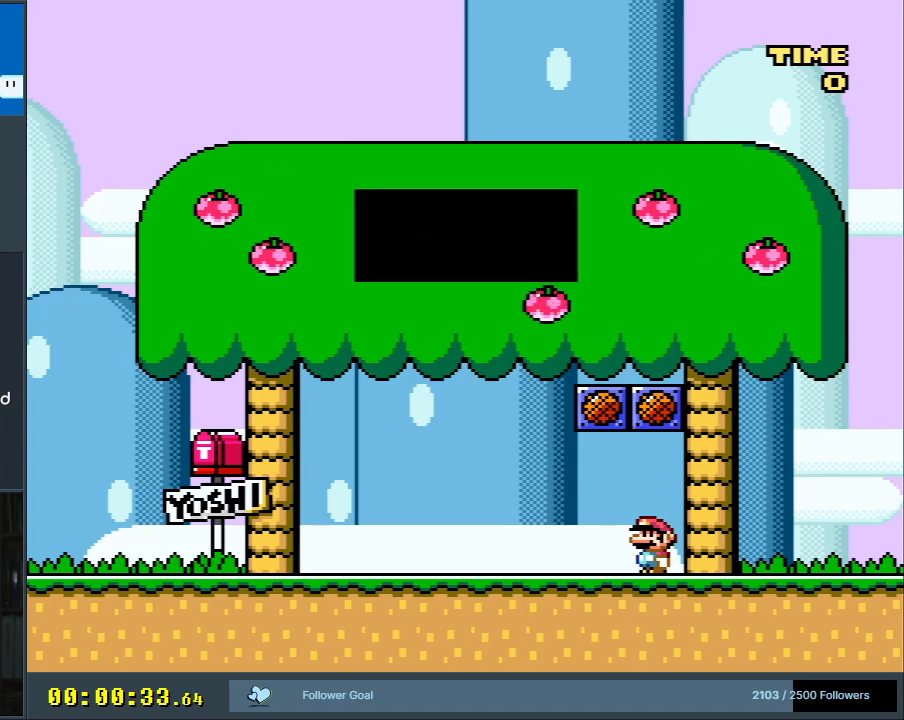
{"buttons": ["Y", "DPAD_LEFT"], "events": [[33, "DPAD_LEFT", "down"]]}
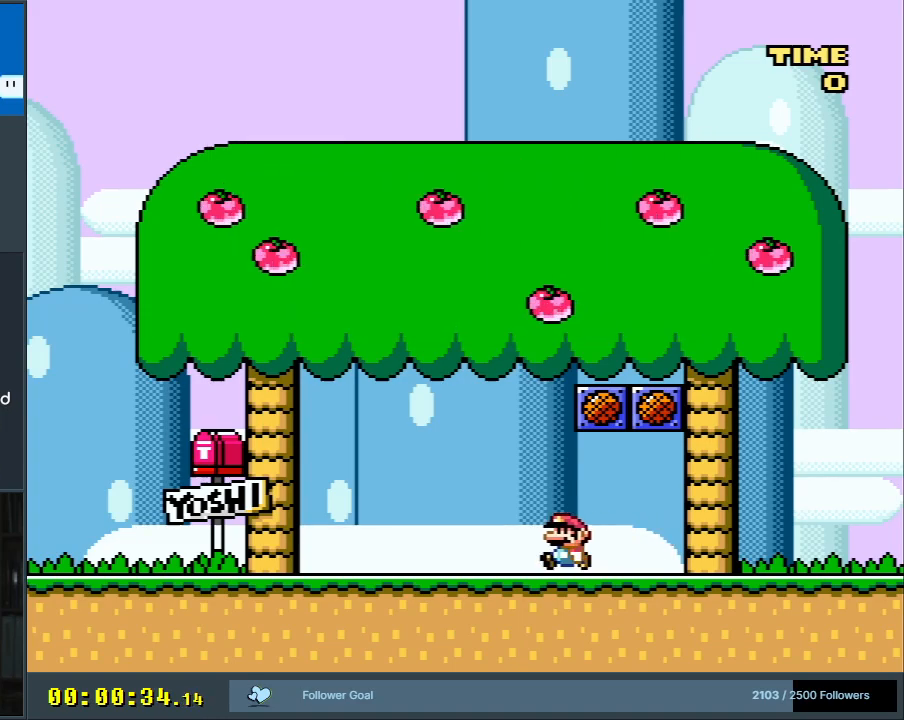
{"buttons": ["B", "Y", "DPAD_RIGHT"], "events": [[100, "B", "down"], [117, "DPAD_LEFT", "up"], [150, "DPAD_RIGHT", "down"]]}
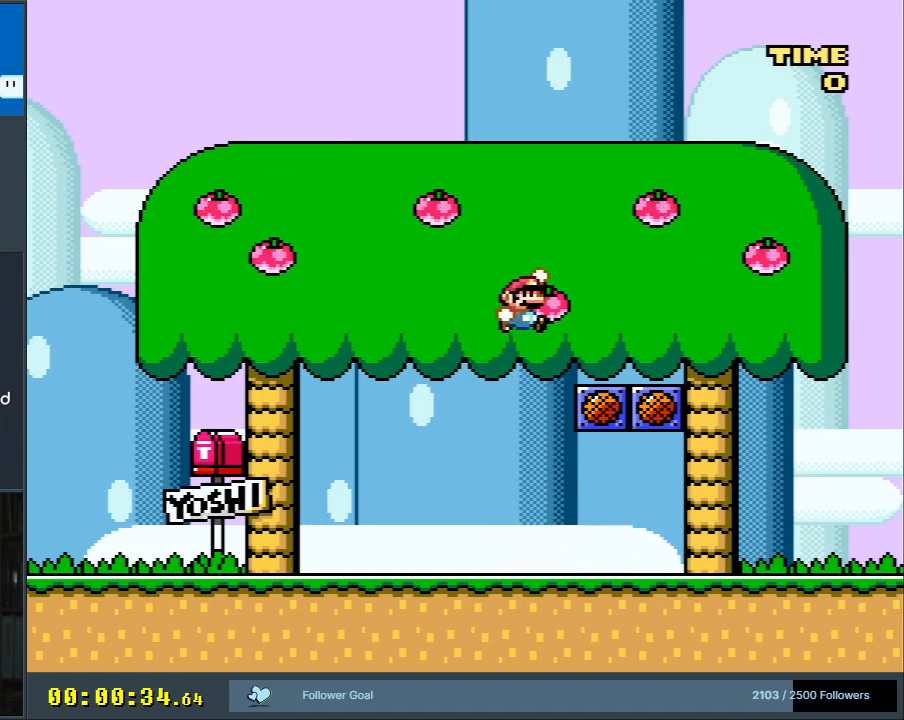
{"buttons": ["B", "Y", "DPAD_LEFT"], "events": [[200, "B", "up"], [300, "DPAD_RIGHT", "up"], [350, "B", "down"], [433, "DPAD_LEFT", "down"]]}
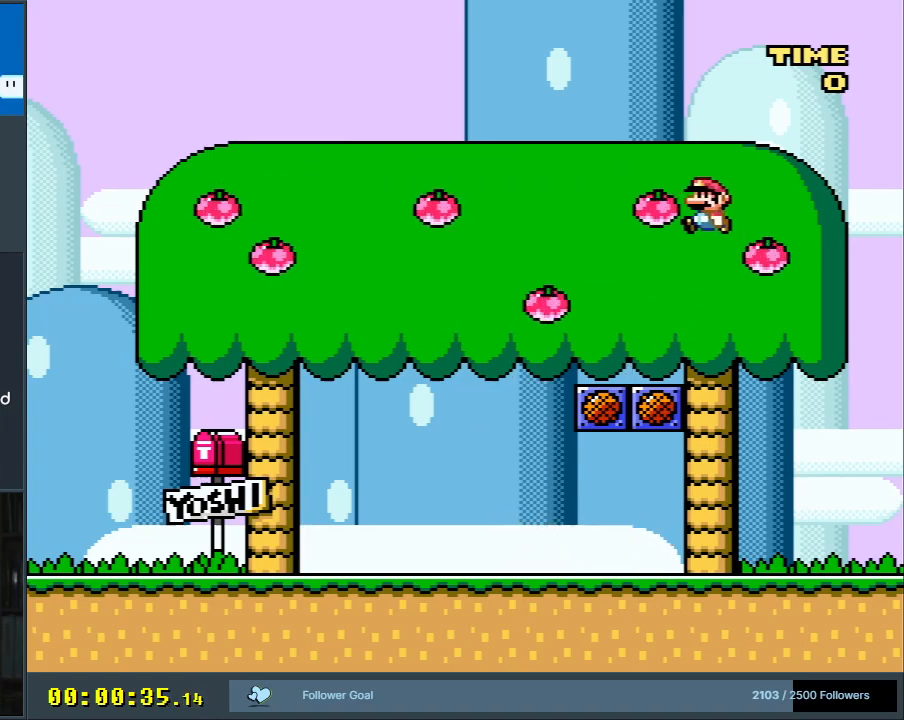
{"buttons": ["B", "Y", "DPAD_LEFT"], "events": [[150, "DPAD_LEFT", "up"], [400, "DPAD_LEFT", "down"]]}
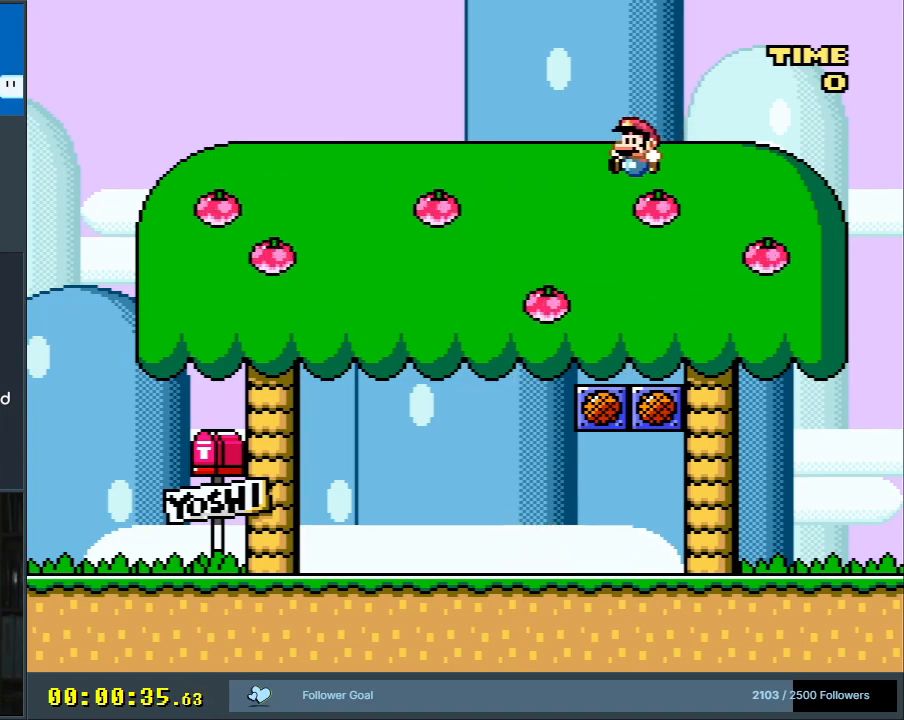
{"buttons": ["B", "Y", "DPAD_LEFT"], "events": []}
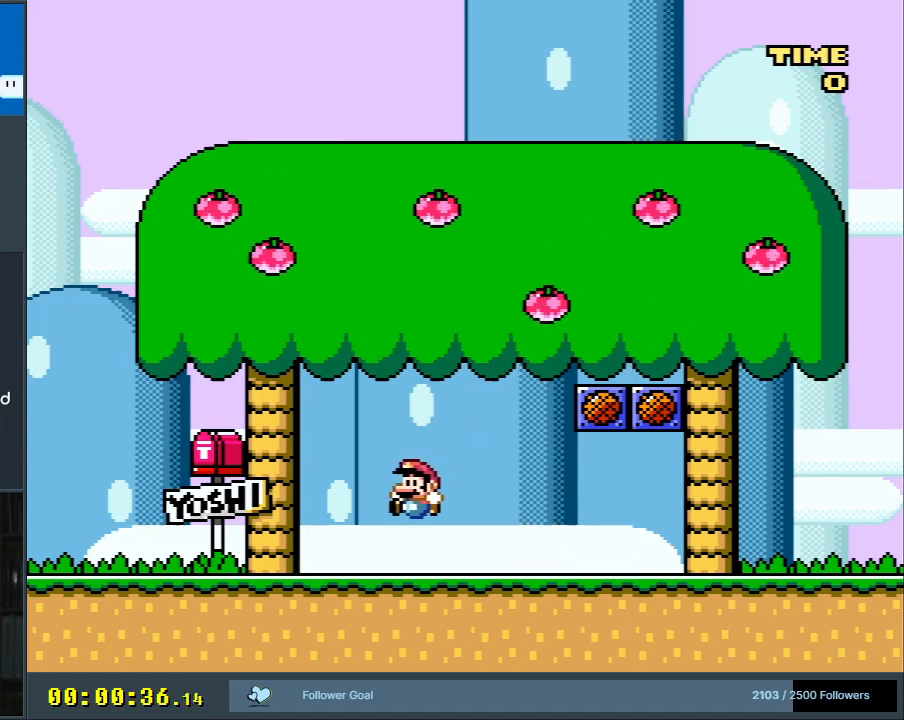
{"buttons": ["A", "X"], "events": [[117, "X", "down"], [150, "B", "up"], [150, "Y", "up"], [400, "A", "down"], [433, "DPAD_LEFT", "up"]]}